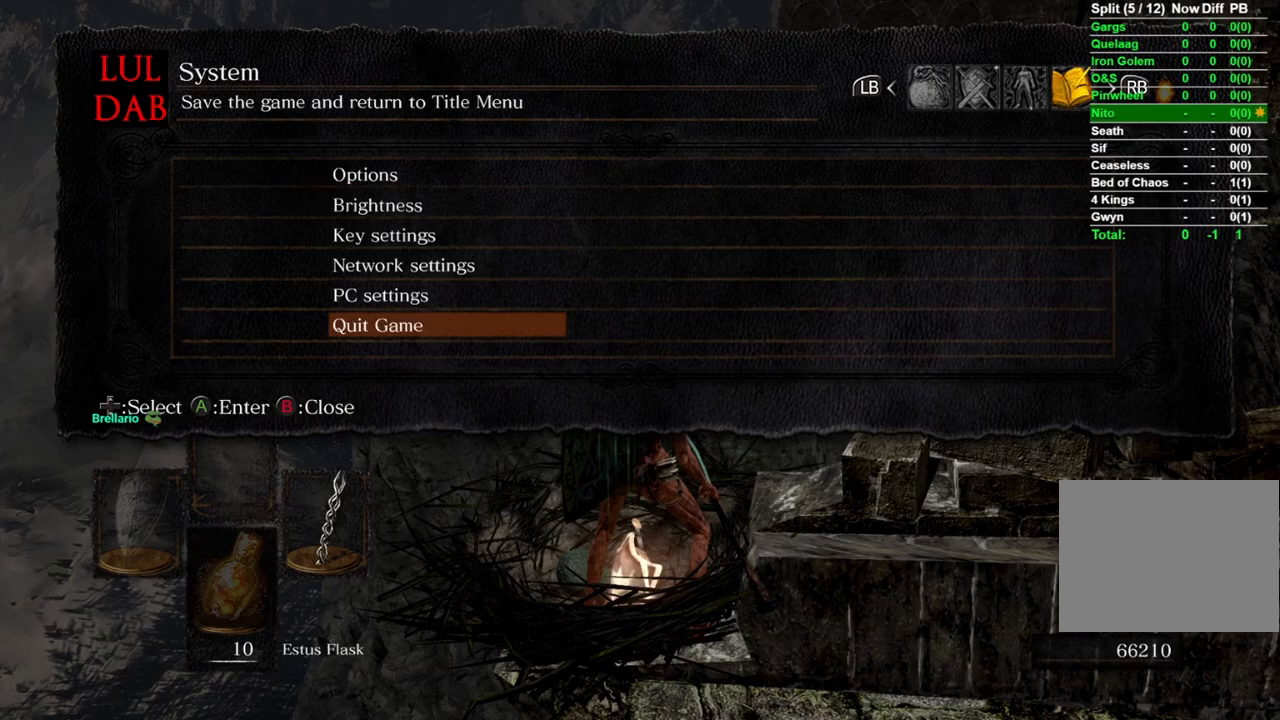
Gameplay with a controller (PlayStation layout); each line is a JSON object with the inputs held at the frame after it. "events" lists button and stick changes between this image and that frame as [ms after this image, input, new state], when the widget could be followed in between.
{"buttons": [], "left_stick": "center", "right_stick": "center", "events": [[17, "DPAD_UP", "up"], [100, "CROSS", "up"], [133, "DPAD_LEFT", "down"], [233, "CROSS", "down"], [267, "DPAD_LEFT", "up"], [333, "CROSS", "up"], [433, "CROSS", "down"], [483, "CROSS", "up"]]}
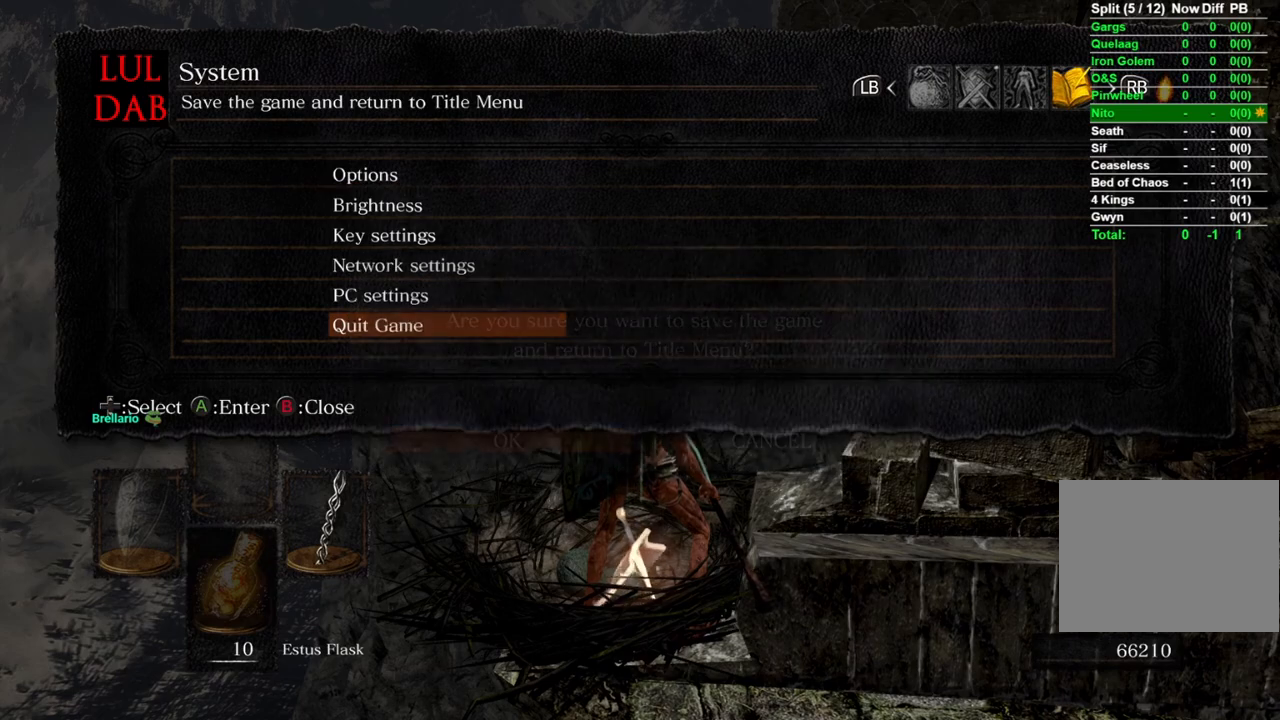
{"buttons": [], "left_stick": "center", "right_stick": "center", "events": [[67, "CROSS", "down"], [133, "CROSS", "up"], [233, "CROSS", "down"], [300, "CROSS", "up"], [383, "CROSS", "down"], [450, "CROSS", "up"]]}
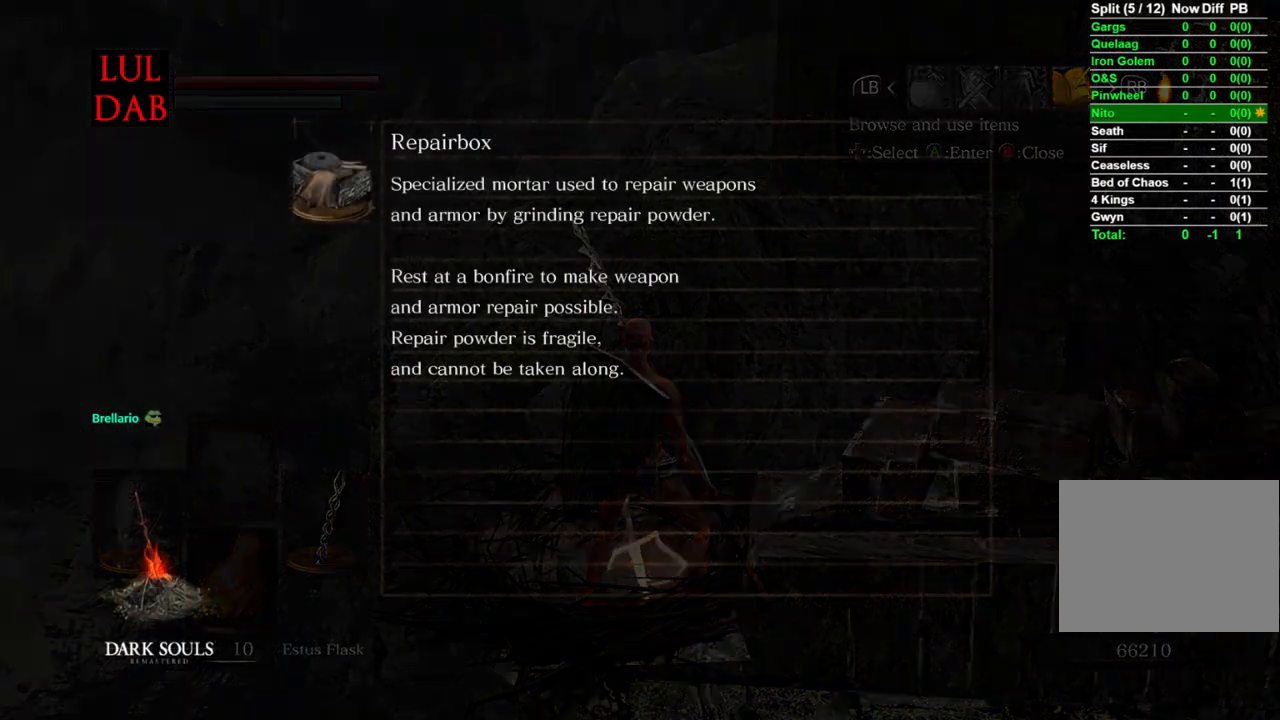
{"buttons": ["CROSS"], "left_stick": "center", "right_stick": "center", "events": [[50, "CROSS", "down"], [150, "CROSS", "up"], [250, "CROSS", "down"], [367, "CROSS", "up"], [450, "CROSS", "down"]]}
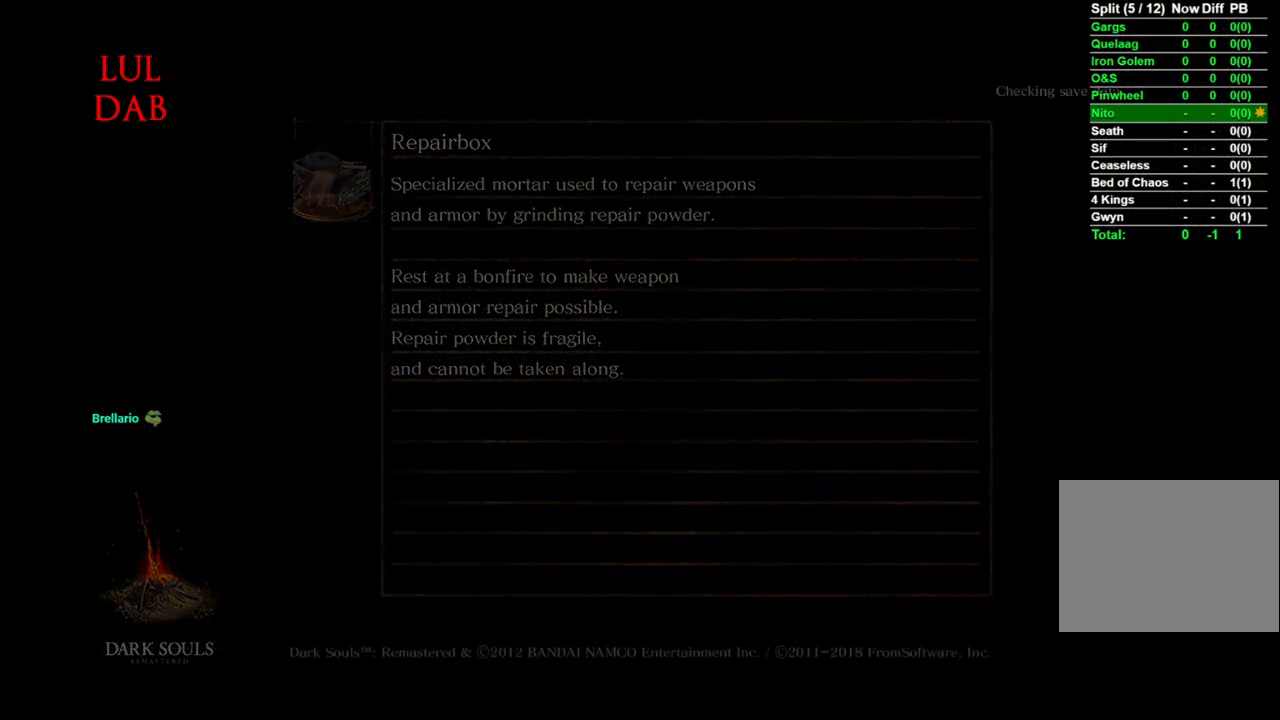
{"buttons": ["CROSS"], "left_stick": "center", "right_stick": "center", "events": [[33, "CROSS", "up"], [117, "CROSS", "down"], [200, "CROSS", "up"], [300, "CROSS", "down"], [400, "CROSS", "up"], [500, "CROSS", "down"]]}
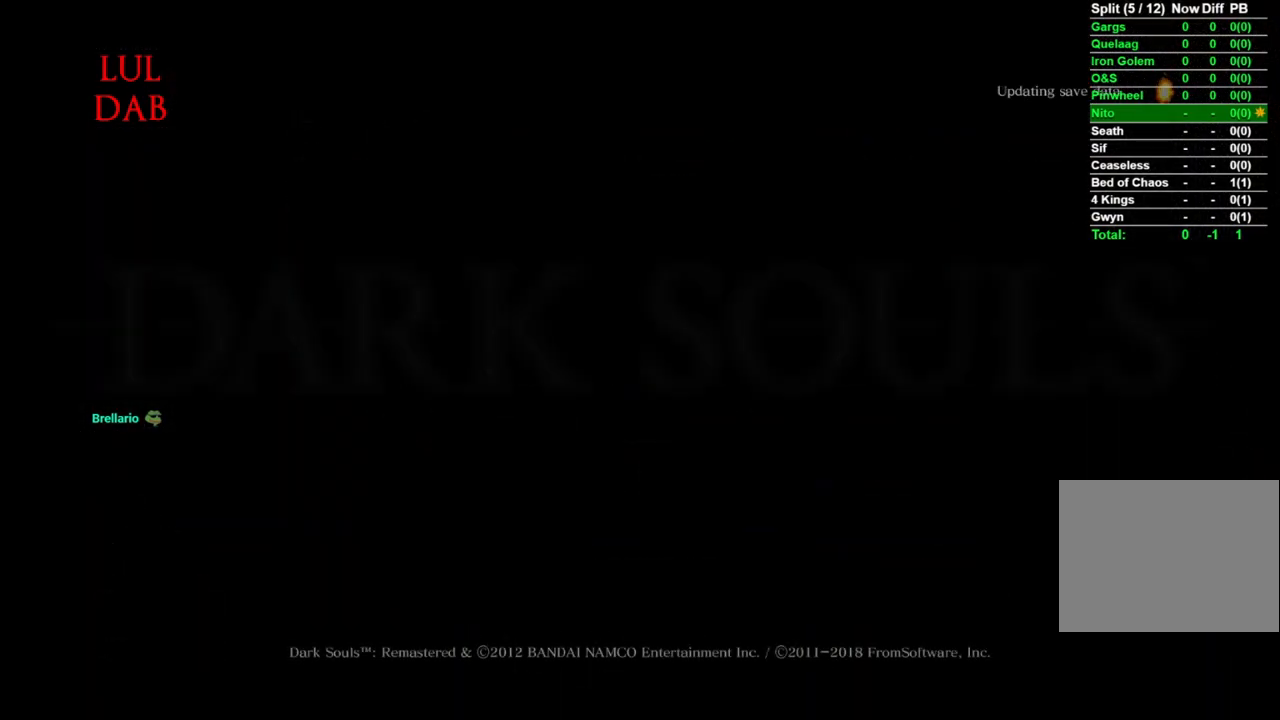
{"buttons": [], "left_stick": "center", "right_stick": "center", "events": [[83, "CROSS", "up"], [183, "CROSS", "down"], [267, "CROSS", "up"], [367, "CROSS", "down"], [450, "CROSS", "up"]]}
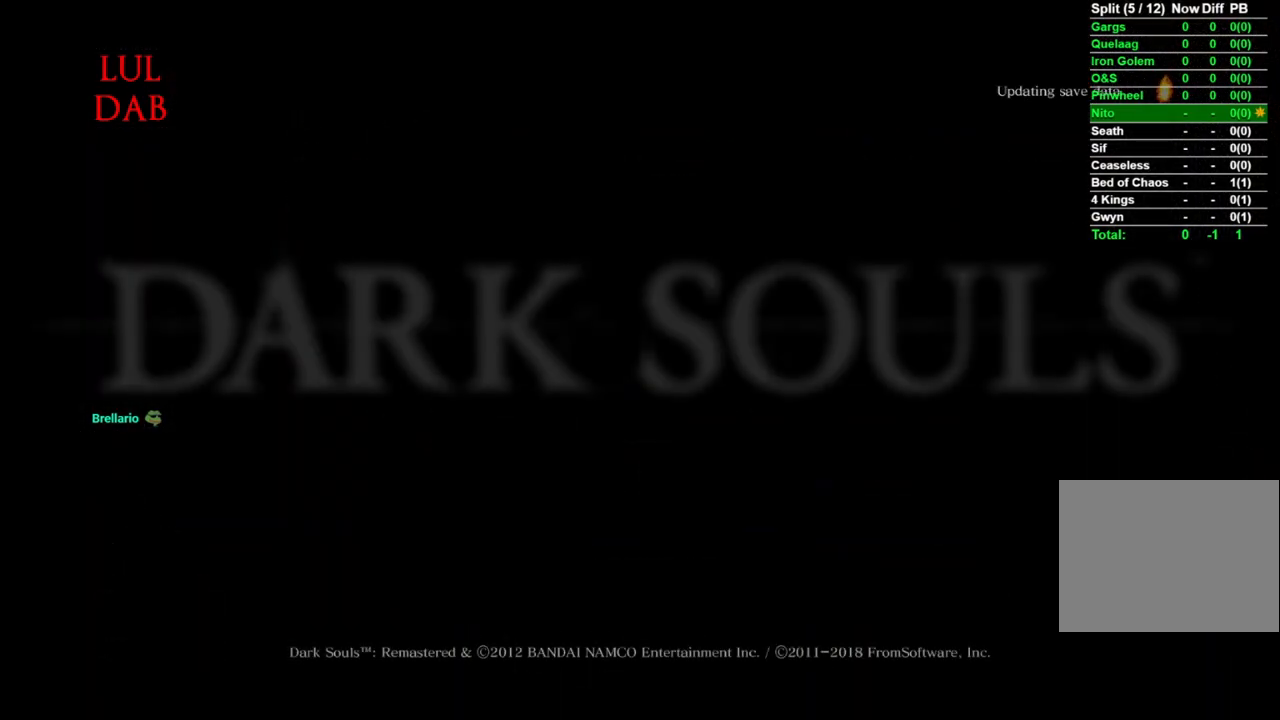
{"buttons": ["CROSS"], "left_stick": "center", "right_stick": "center", "events": [[50, "CROSS", "down"], [133, "CROSS", "up"], [233, "CROSS", "down"], [333, "CROSS", "up"], [417, "CROSS", "down"]]}
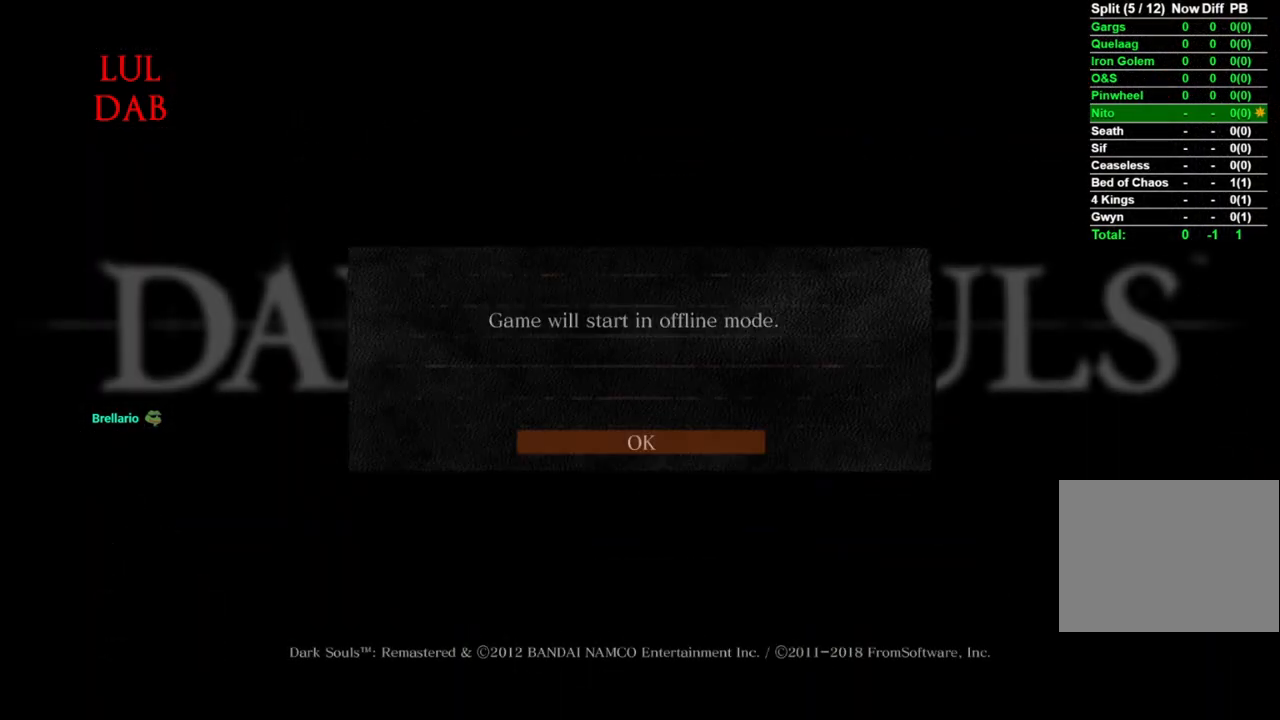
{"buttons": ["CROSS"], "left_stick": "center", "right_stick": "center", "events": [[17, "CROSS", "up"], [100, "CROSS", "down"], [183, "CROSS", "up"], [283, "CROSS", "down"], [367, "CROSS", "up"], [450, "CROSS", "down"]]}
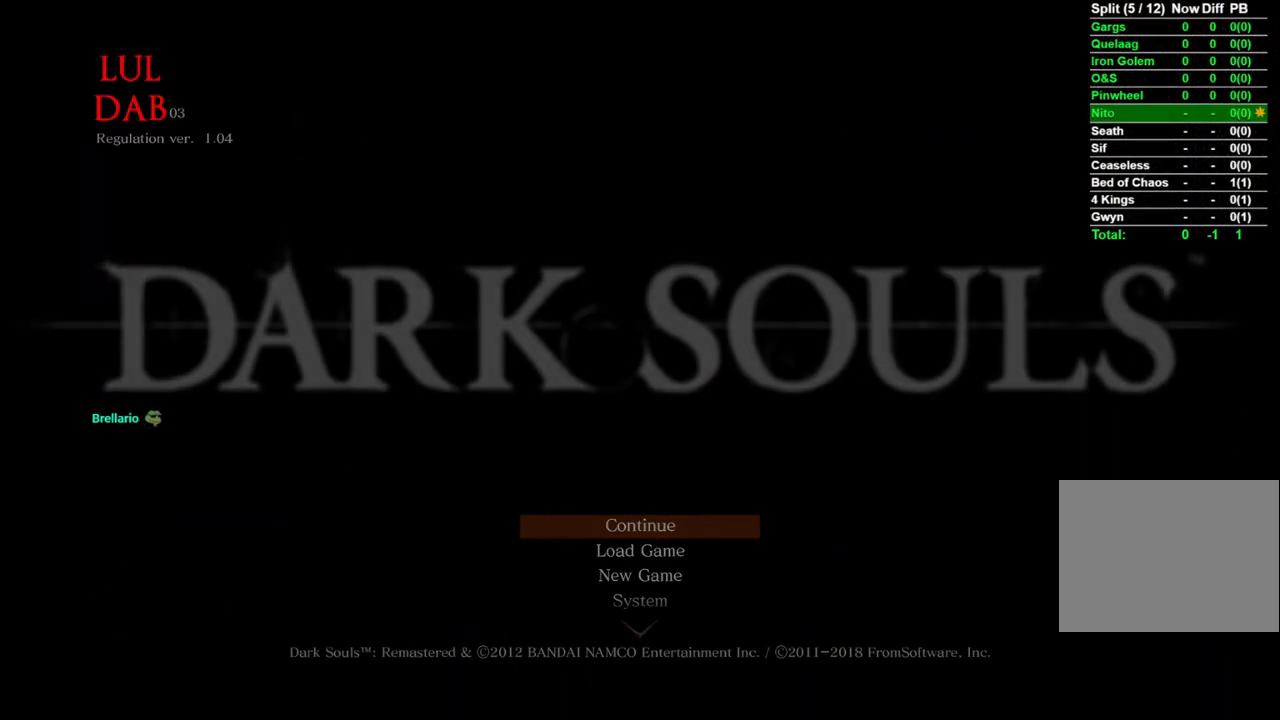
{"buttons": ["CROSS"], "left_stick": "center", "right_stick": "center", "events": [[33, "CROSS", "up"], [117, "CROSS", "down"], [217, "CROSS", "up"], [317, "CROSS", "down"], [383, "CROSS", "up"], [483, "CROSS", "down"]]}
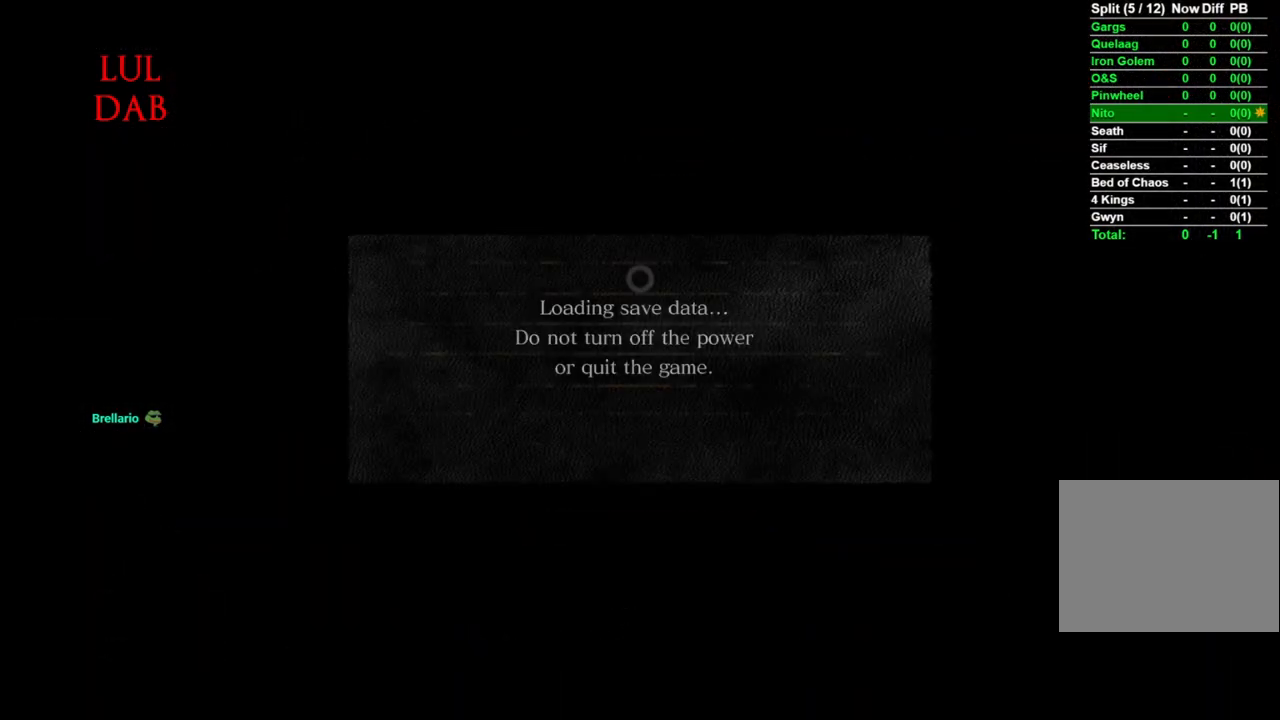
{"buttons": [], "left_stick": "center", "right_stick": "center", "events": [[67, "CROSS", "up"], [167, "CROSS", "down"], [267, "CROSS", "up"], [367, "CROSS", "down"], [467, "CROSS", "up"]]}
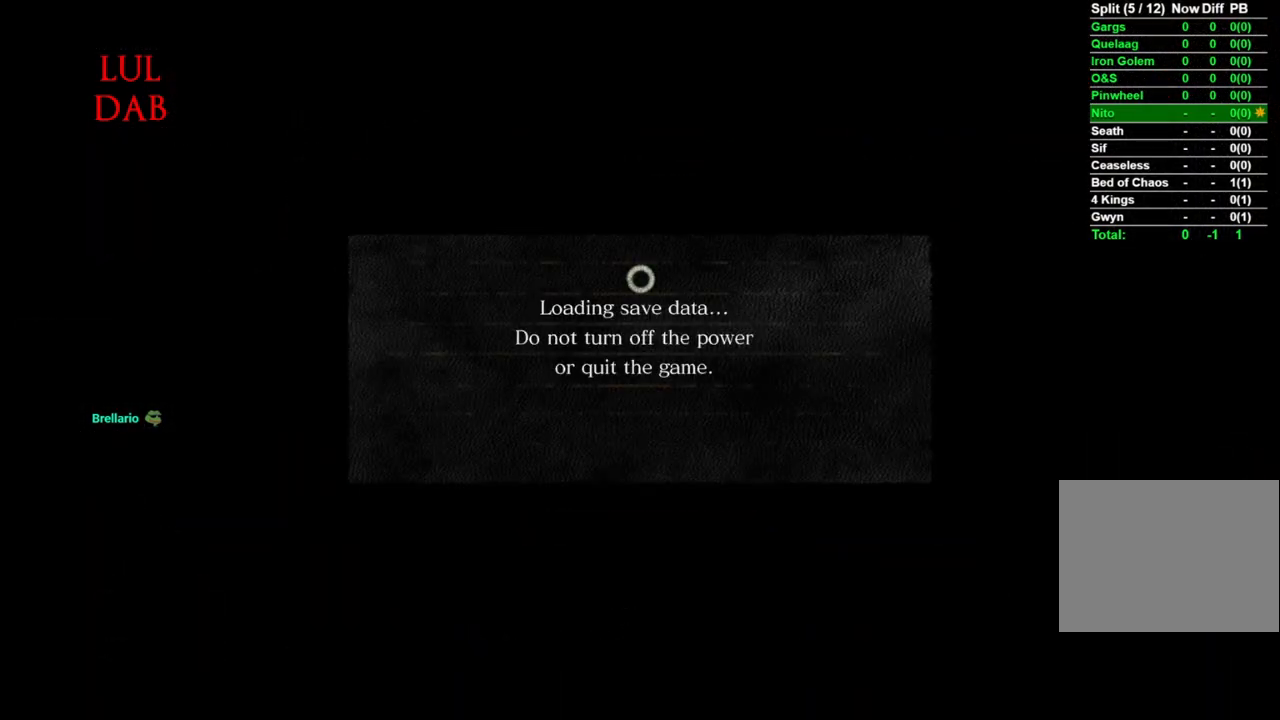
{"buttons": ["CROSS"], "left_stick": "center", "right_stick": "center", "events": [[67, "CROSS", "down"], [133, "CROSS", "up"], [250, "CROSS", "down"], [333, "CROSS", "up"], [433, "CROSS", "down"]]}
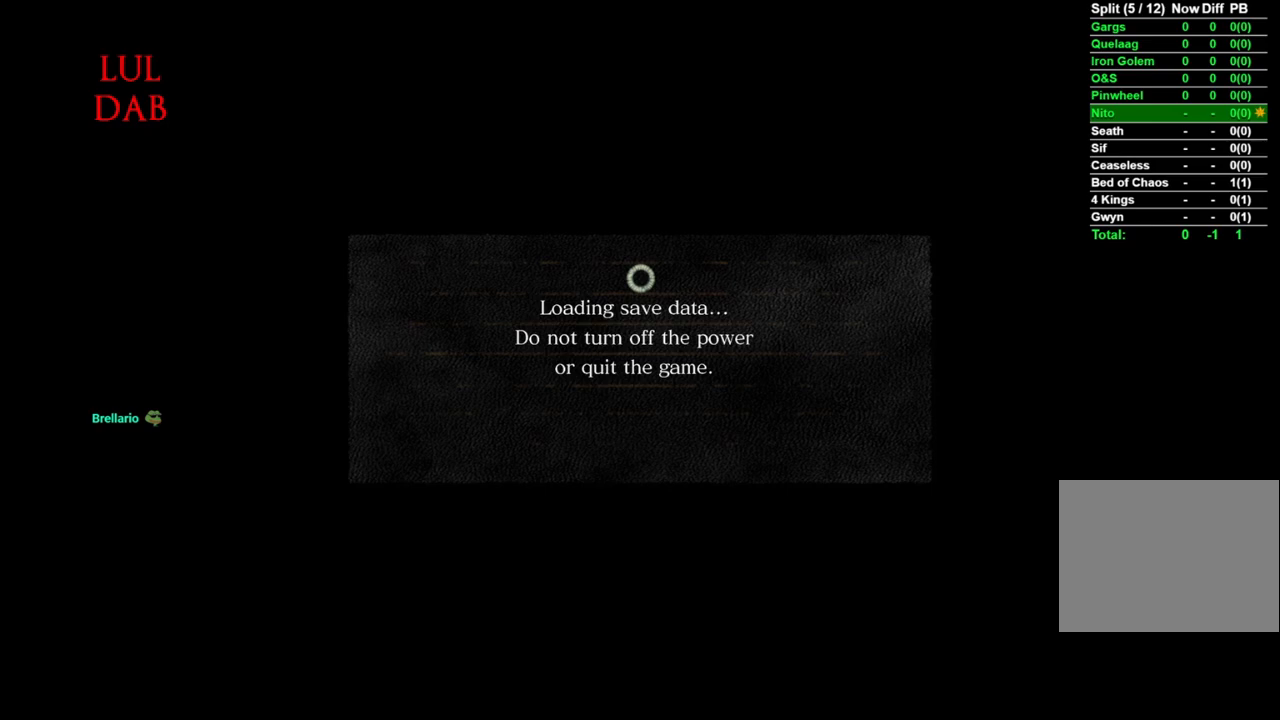
{"buttons": [], "left_stick": "center", "right_stick": "center", "events": [[33, "CROSS", "up"], [117, "CROSS", "down"], [217, "CROSS", "up"], [300, "CROSS", "down"], [400, "CROSS", "up"]]}
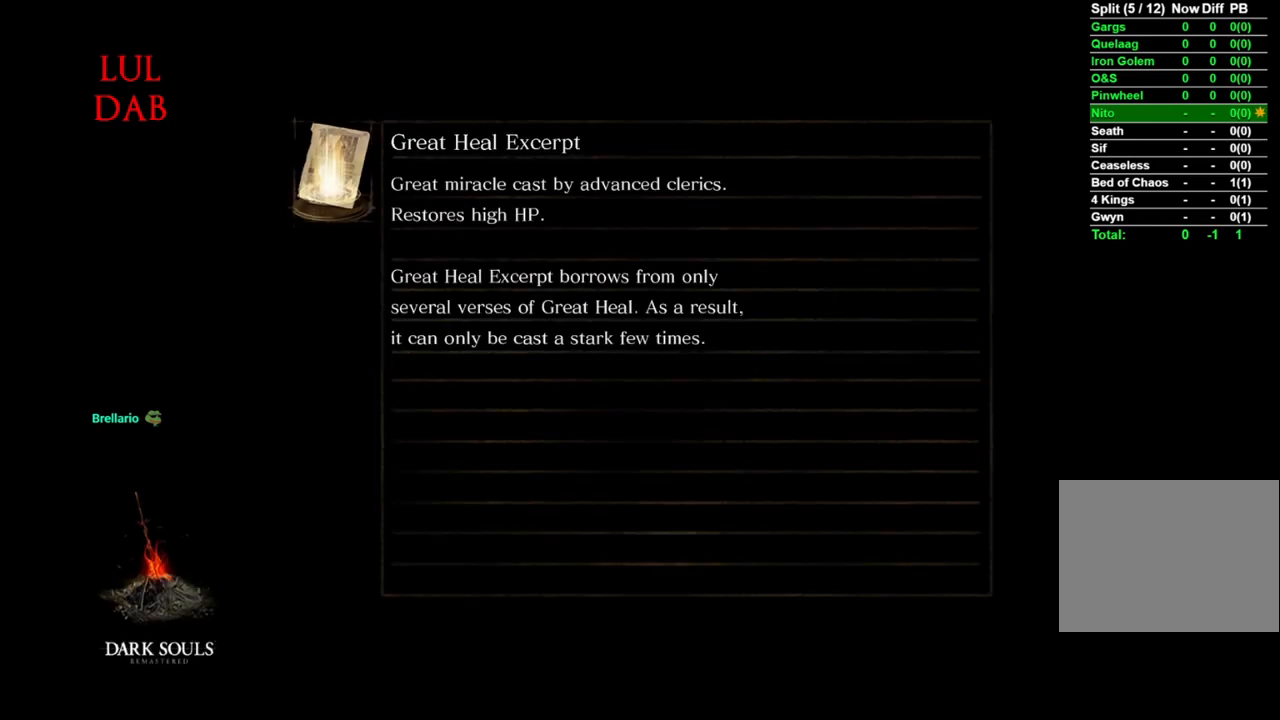
{"buttons": [], "left_stick": "center", "right_stick": "center", "events": [[17, "CROSS", "down"], [100, "CROSS", "up"], [183, "CROSS", "down"], [283, "CROSS", "up"], [383, "CROSS", "down"], [467, "CROSS", "up"]]}
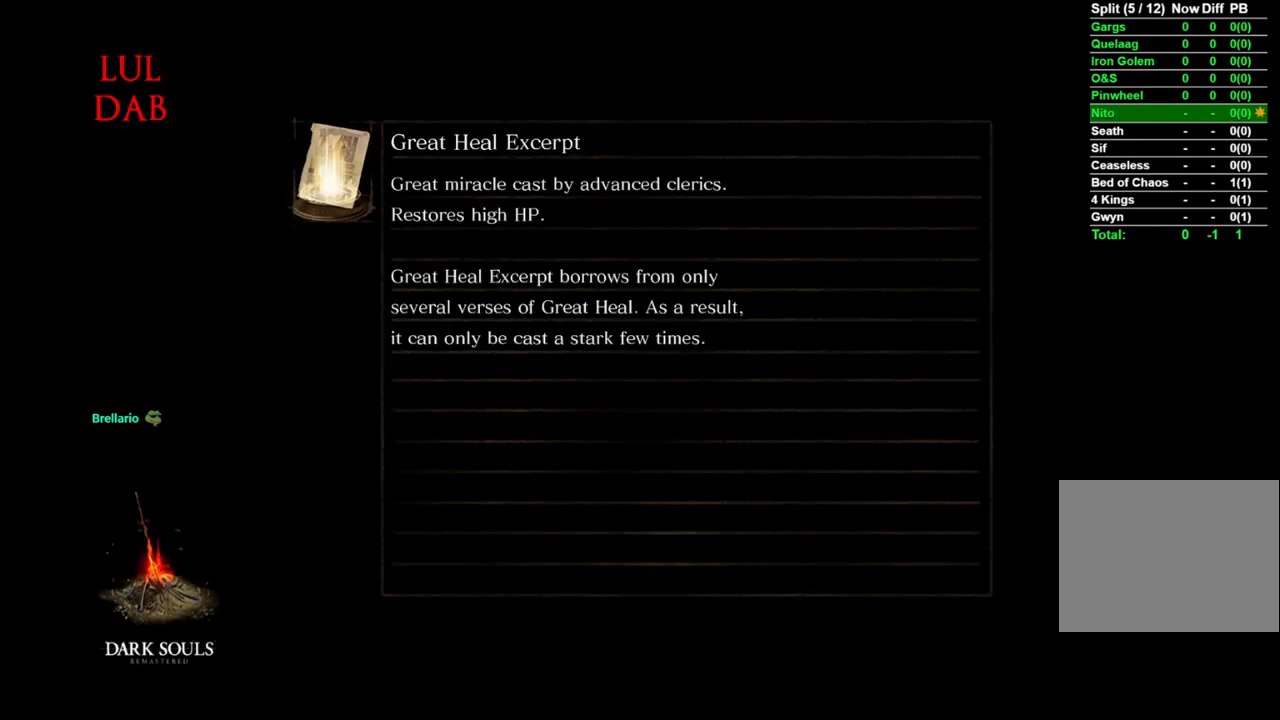
{"buttons": ["CROSS"], "left_stick": "center", "right_stick": "center", "events": [[67, "CROSS", "down"], [150, "CROSS", "up"], [217, "CROSS", "down"], [317, "CROSS", "up"], [417, "CROSS", "down"]]}
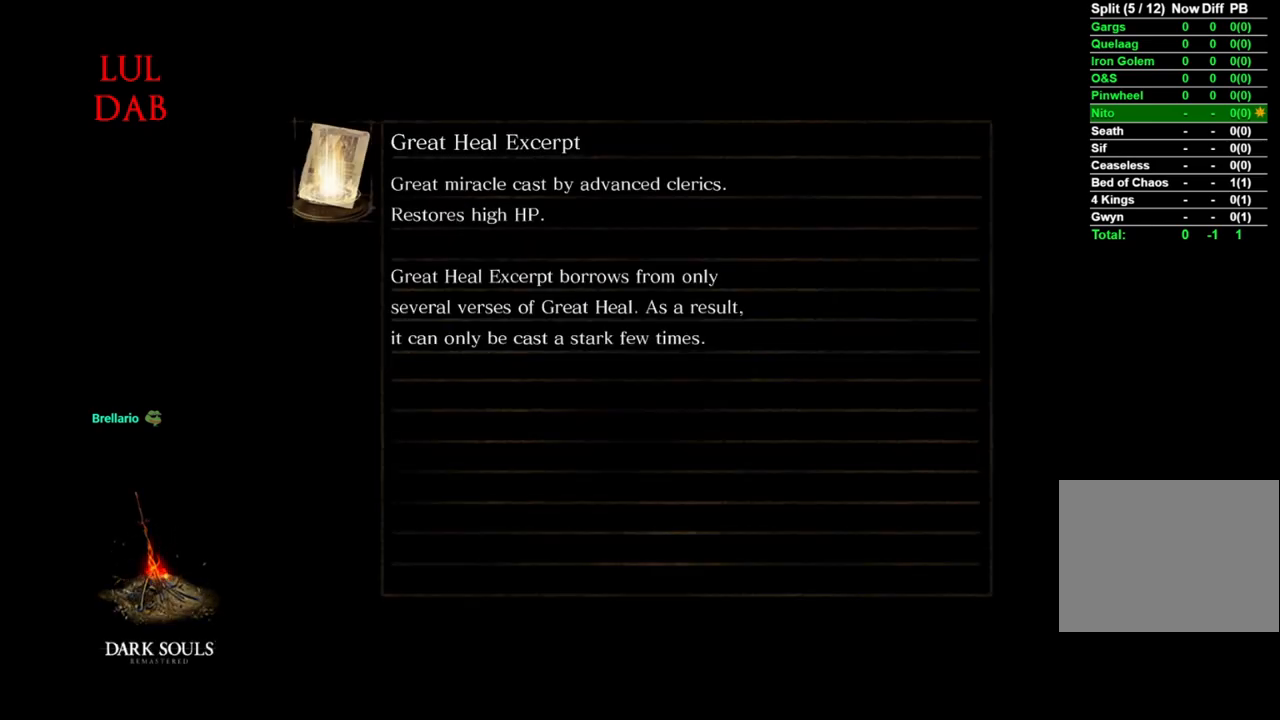
{"buttons": [], "left_stick": "center", "right_stick": "center", "events": [[17, "CROSS", "up"], [117, "CROSS", "down"], [217, "CROSS", "up"], [317, "CROSS", "down"], [400, "CROSS", "up"]]}
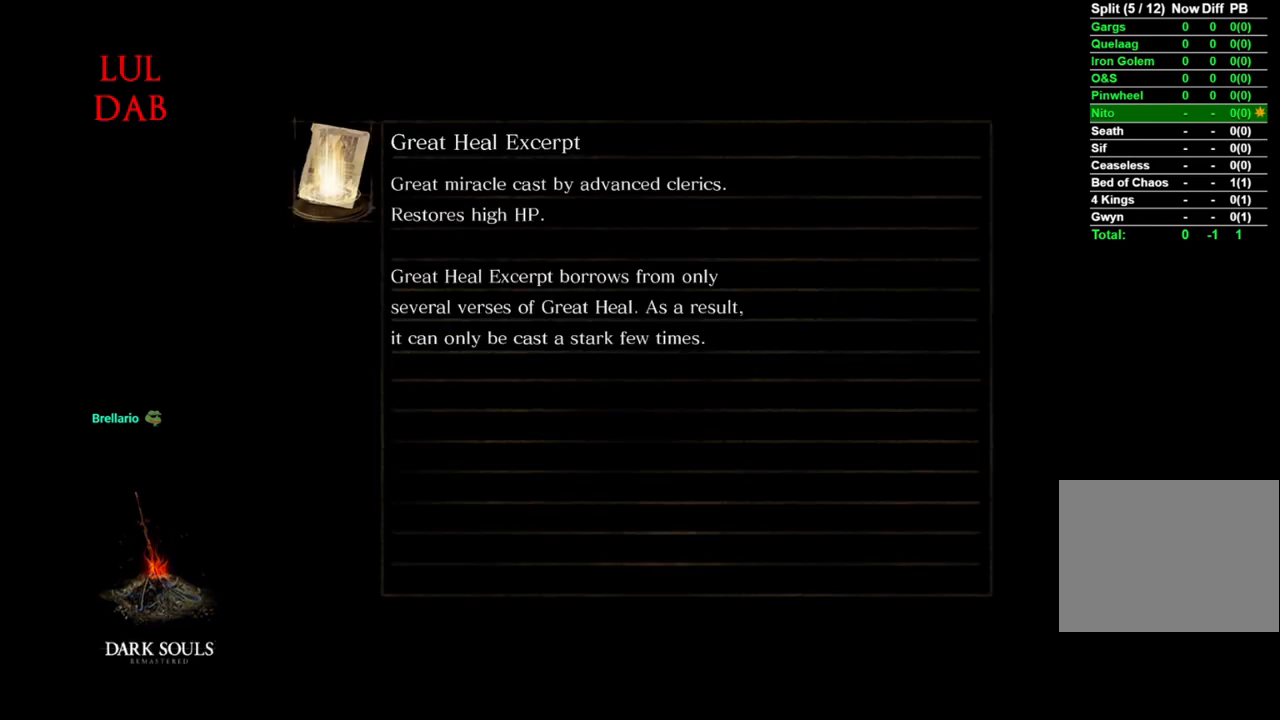
{"buttons": ["CROSS"], "left_stick": "center", "right_stick": "center", "events": [[17, "CROSS", "down"], [117, "CROSS", "up"], [200, "CROSS", "down"], [283, "CROSS", "up"], [400, "CROSS", "down"]]}
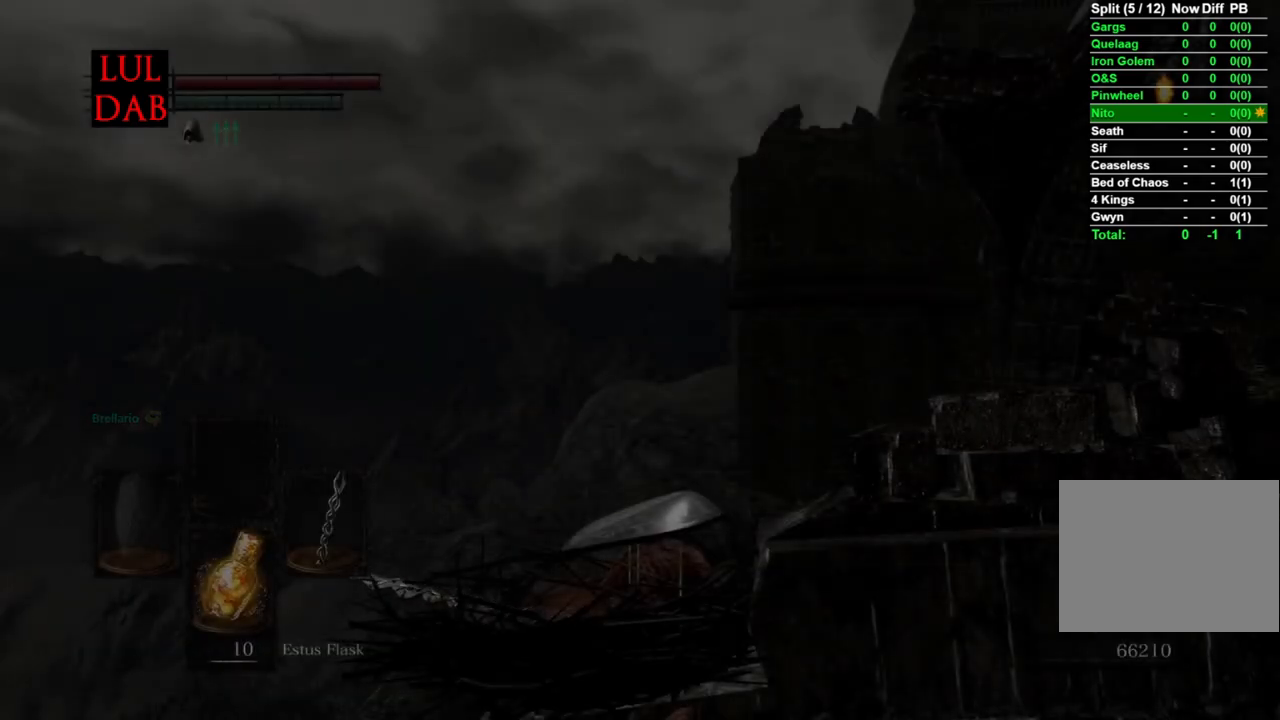
{"buttons": [], "left_stick": "center", "right_stick": "center", "events": [[17, "CROSS", "up"], [100, "CROSS", "down"], [200, "CROSS", "up"], [300, "CROSS", "down"], [383, "CROSS", "up"]]}
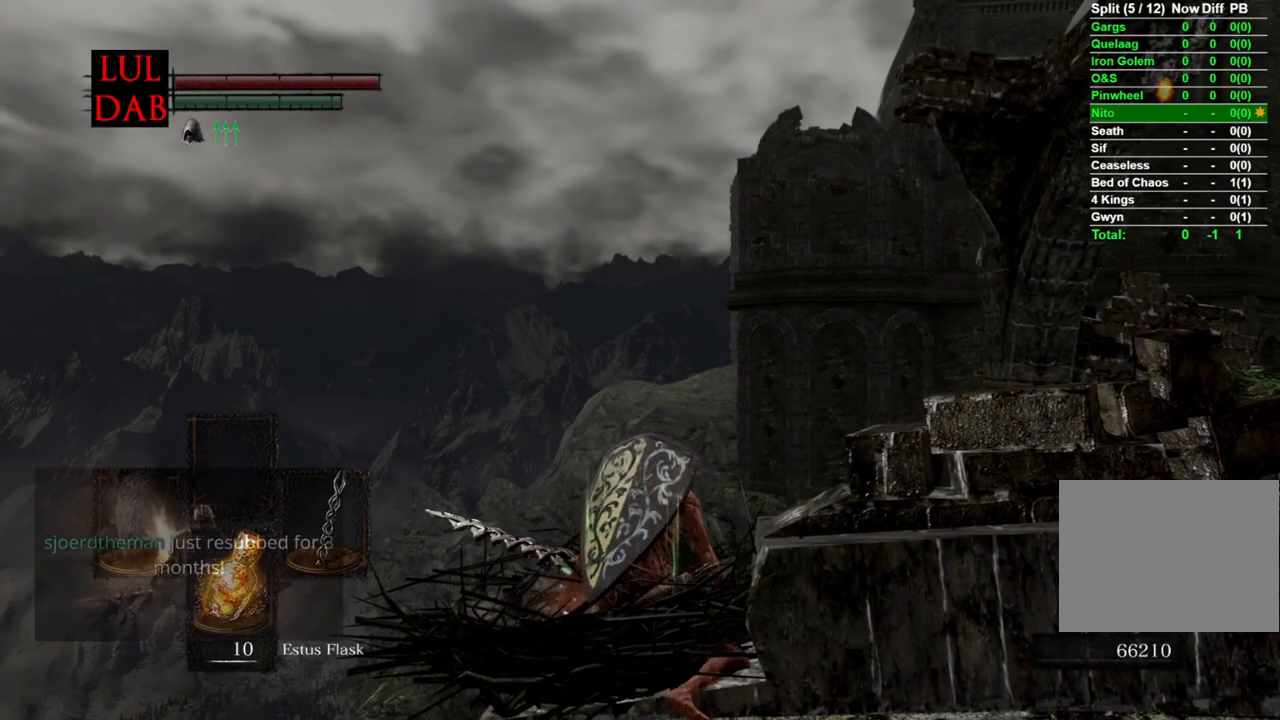
{"buttons": [], "left_stick": "center", "right_stick": "center", "events": [[200, "CROSS", "down"], [267, "CROSS", "up"], [367, "CROSS", "down"], [467, "CROSS", "up"]]}
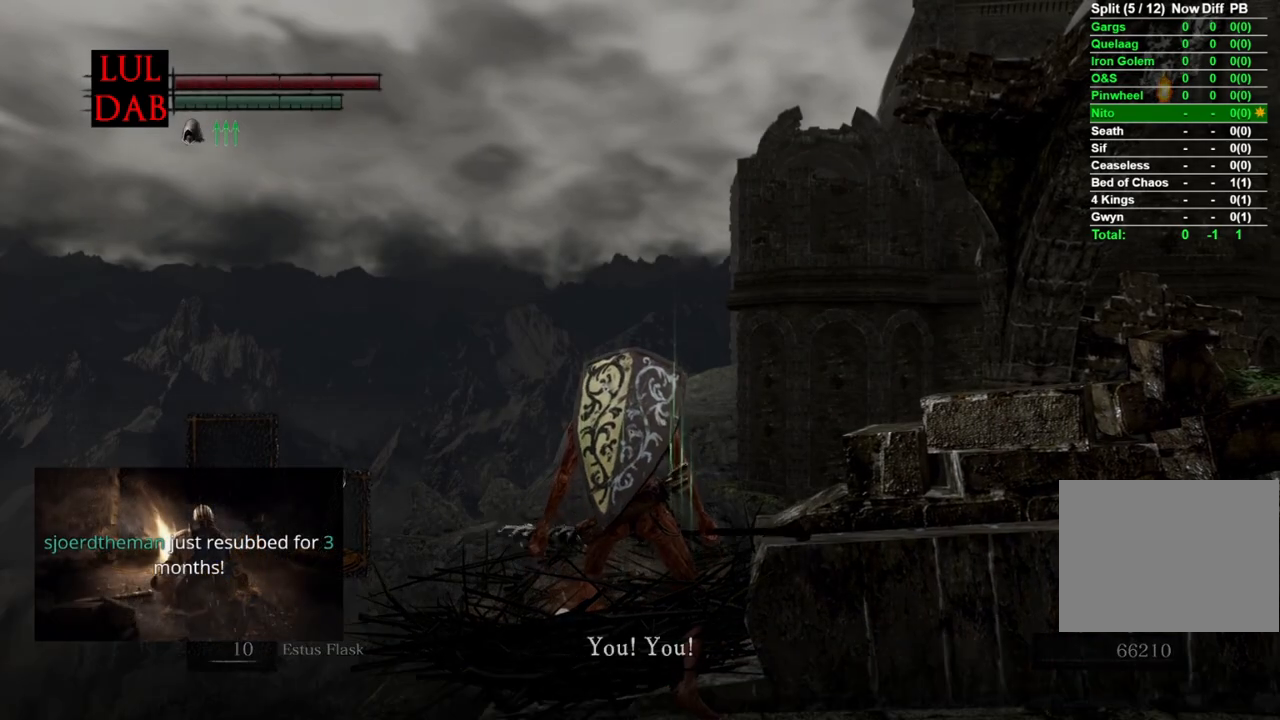
{"buttons": ["CROSS"], "left_stick": "center", "right_stick": "center", "events": [[67, "CROSS", "down"], [150, "CROSS", "up"], [250, "CROSS", "down"], [383, "CROSS", "up"], [483, "CROSS", "down"]]}
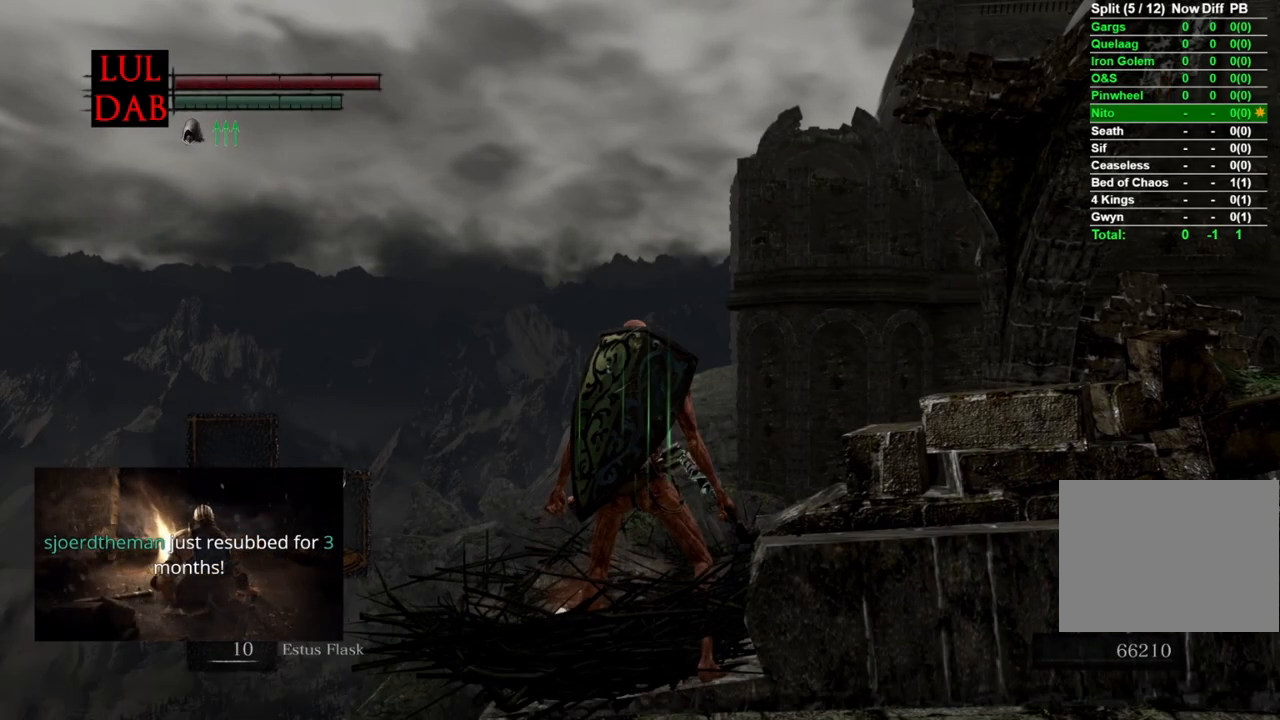
{"buttons": [], "left_stick": "center", "right_stick": "center", "events": [[100, "CROSS", "up"], [233, "CROSS", "down"], [333, "CROSS", "up"]]}
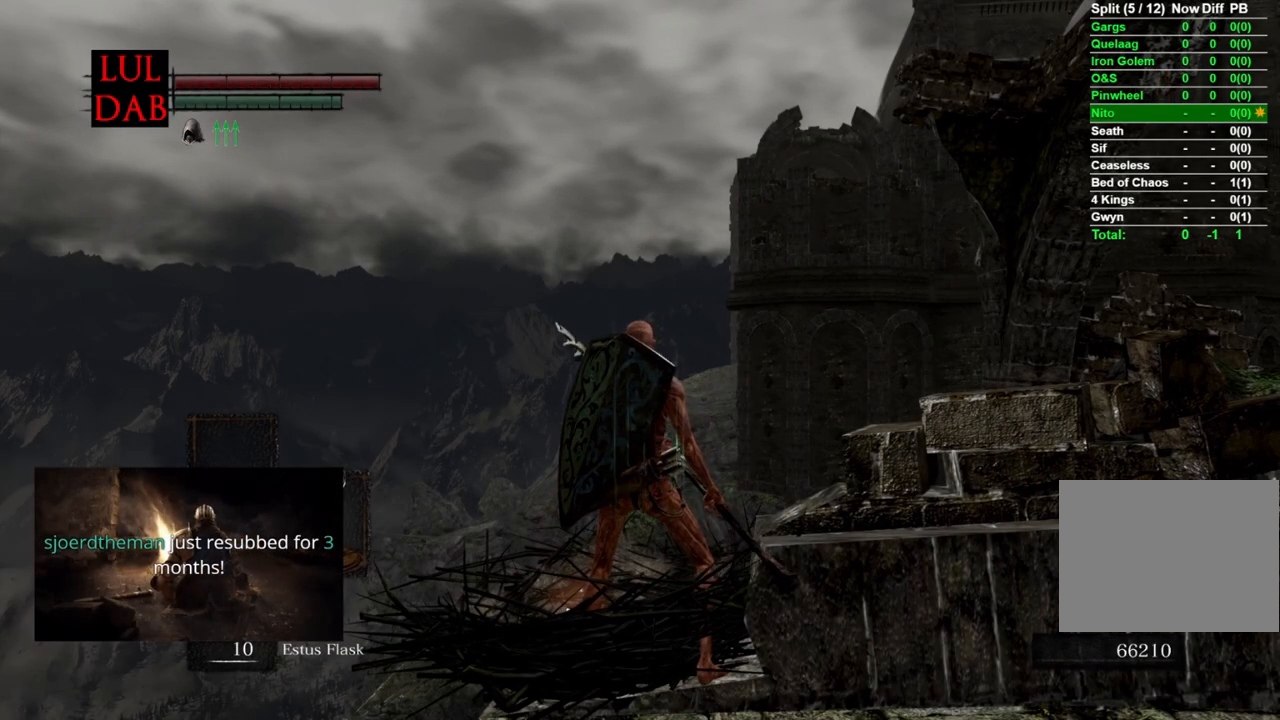
{"buttons": [], "left_stick": "center", "right_stick": "down", "events": [[483, "right_stick", "down"]]}
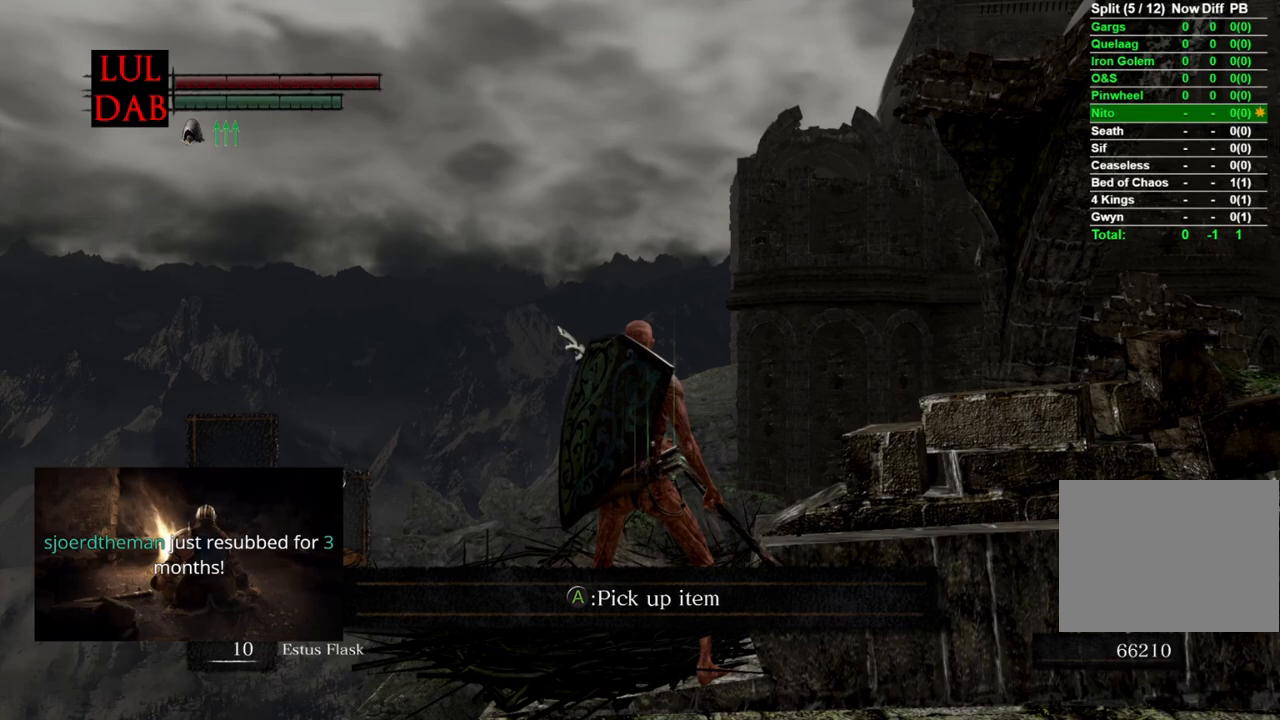
{"buttons": ["CROSS"], "left_stick": "center", "right_stick": "center", "events": [[117, "right_stick", "center"], [217, "CROSS", "down"], [317, "CROSS", "up"], [417, "CROSS", "down"]]}
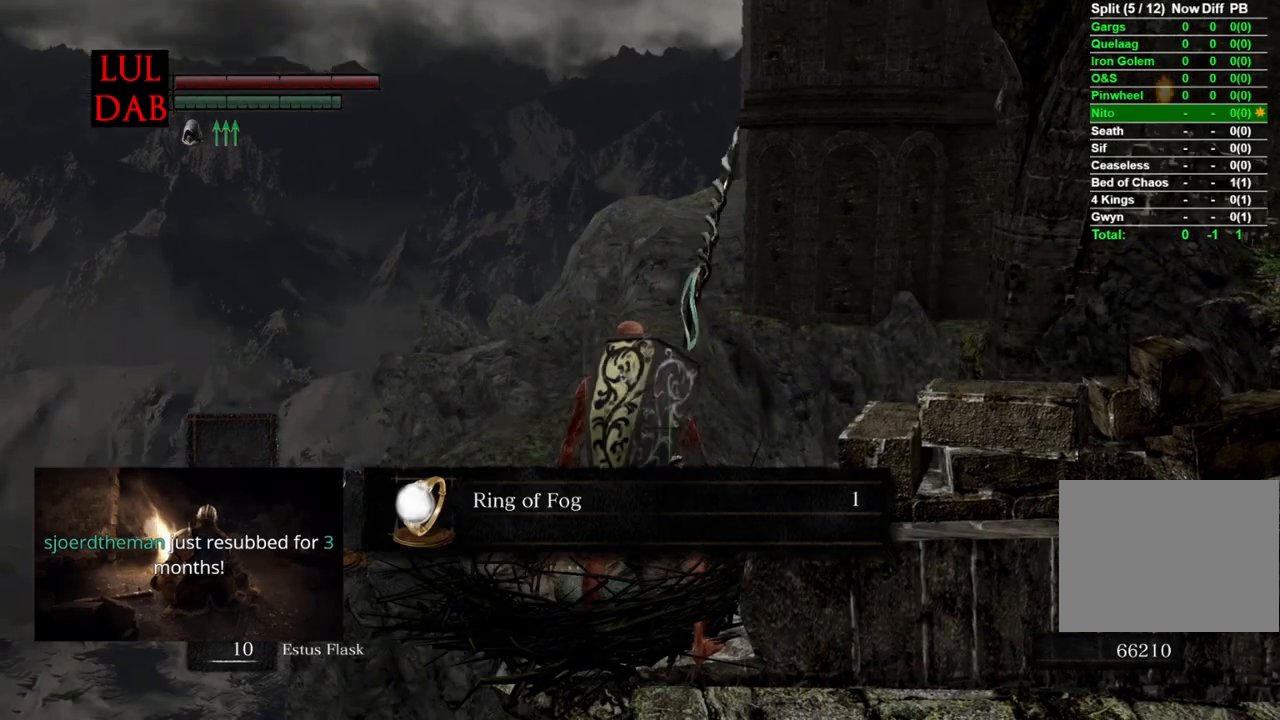
{"buttons": ["CROSS"], "left_stick": "center", "right_stick": "center", "events": [[17, "CROSS", "up"], [100, "CROSS", "down"], [200, "CROSS", "up"], [283, "CROSS", "down"], [367, "CROSS", "up"], [433, "CROSS", "down"]]}
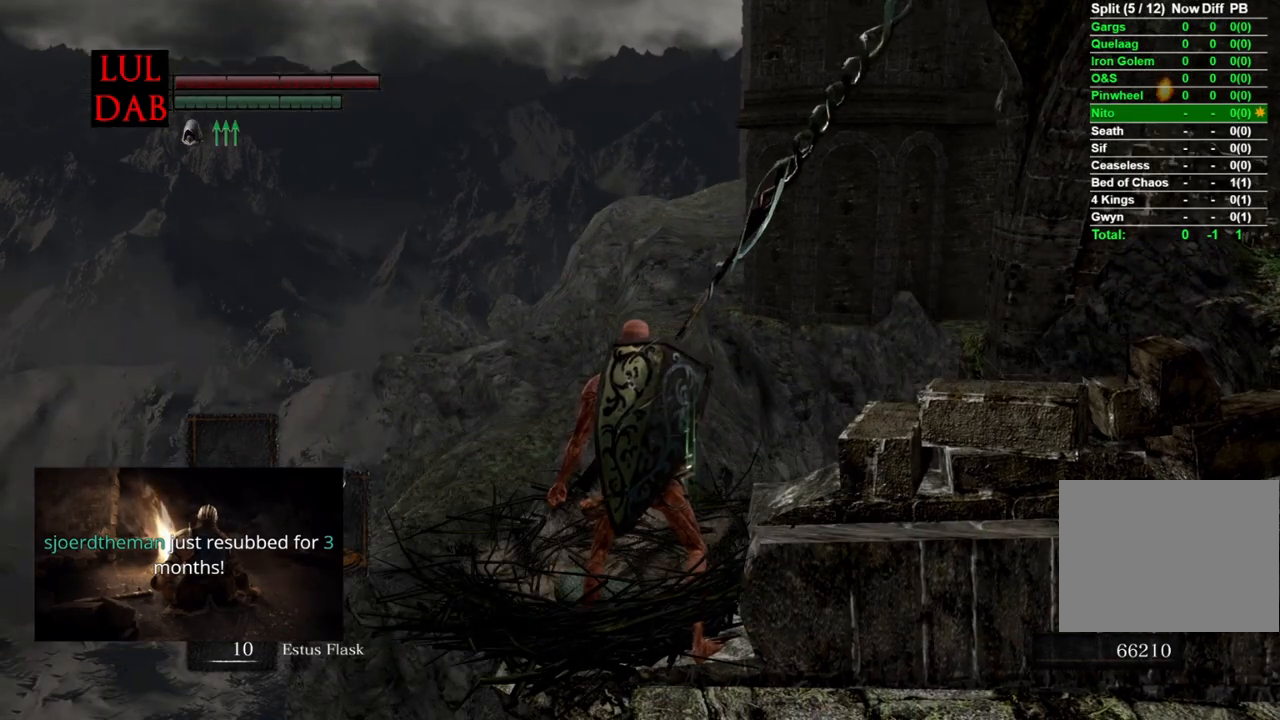
{"buttons": [], "left_stick": "center", "right_stick": "center", "events": [[50, "CROSS", "up"]]}
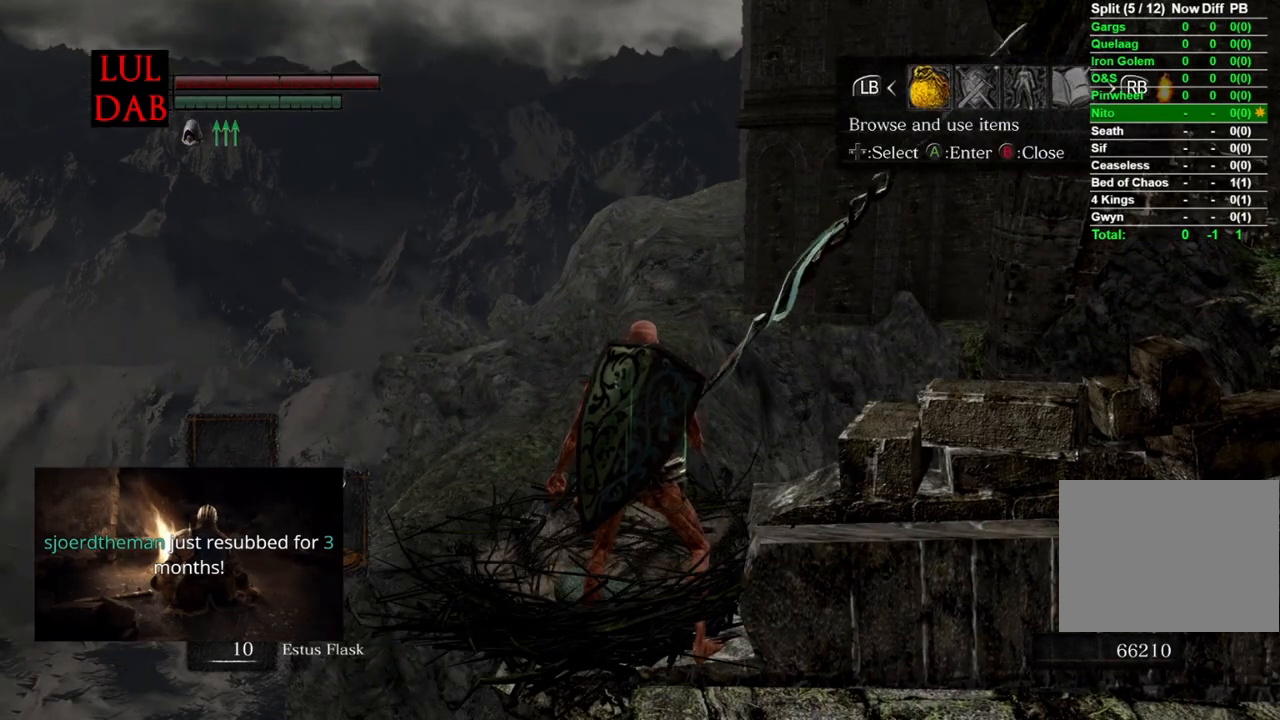
{"buttons": ["CROSS"], "left_stick": "center", "right_stick": "center", "events": [[483, "CROSS", "down"]]}
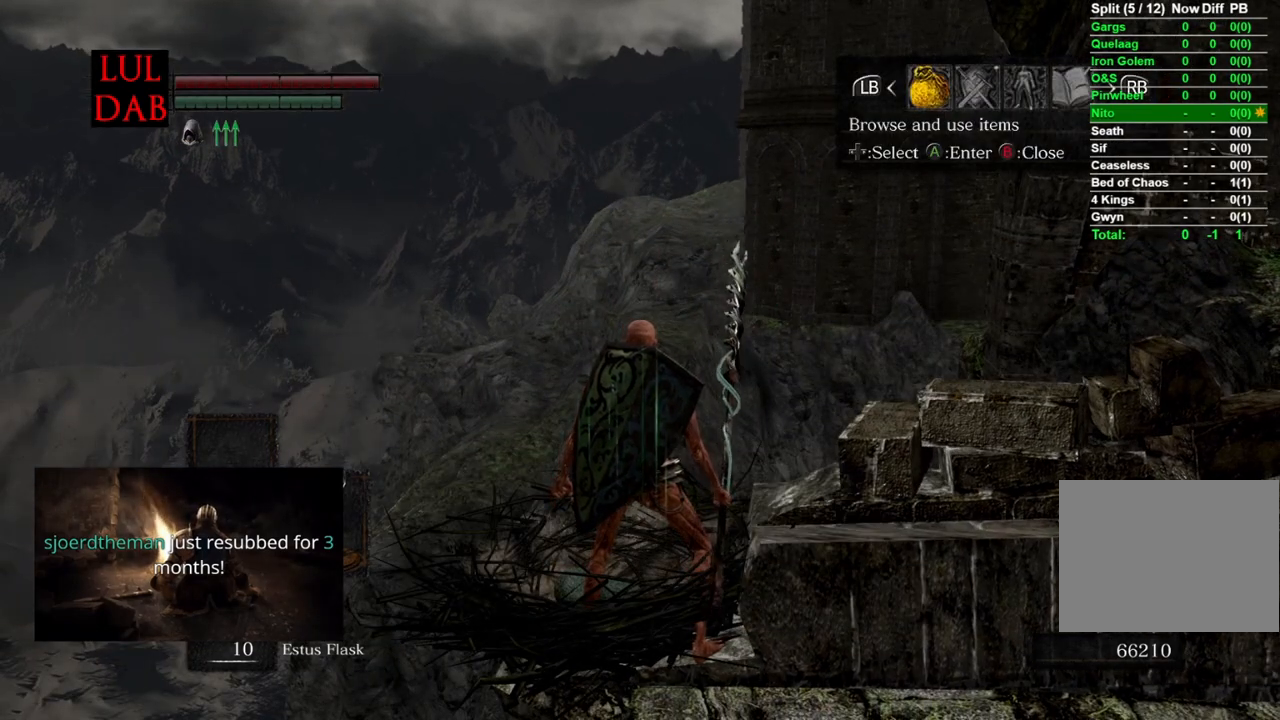
{"buttons": ["DPAD_UP"], "left_stick": "center", "right_stick": "center", "events": [[117, "CROSS", "up"], [417, "DPAD_UP", "down"]]}
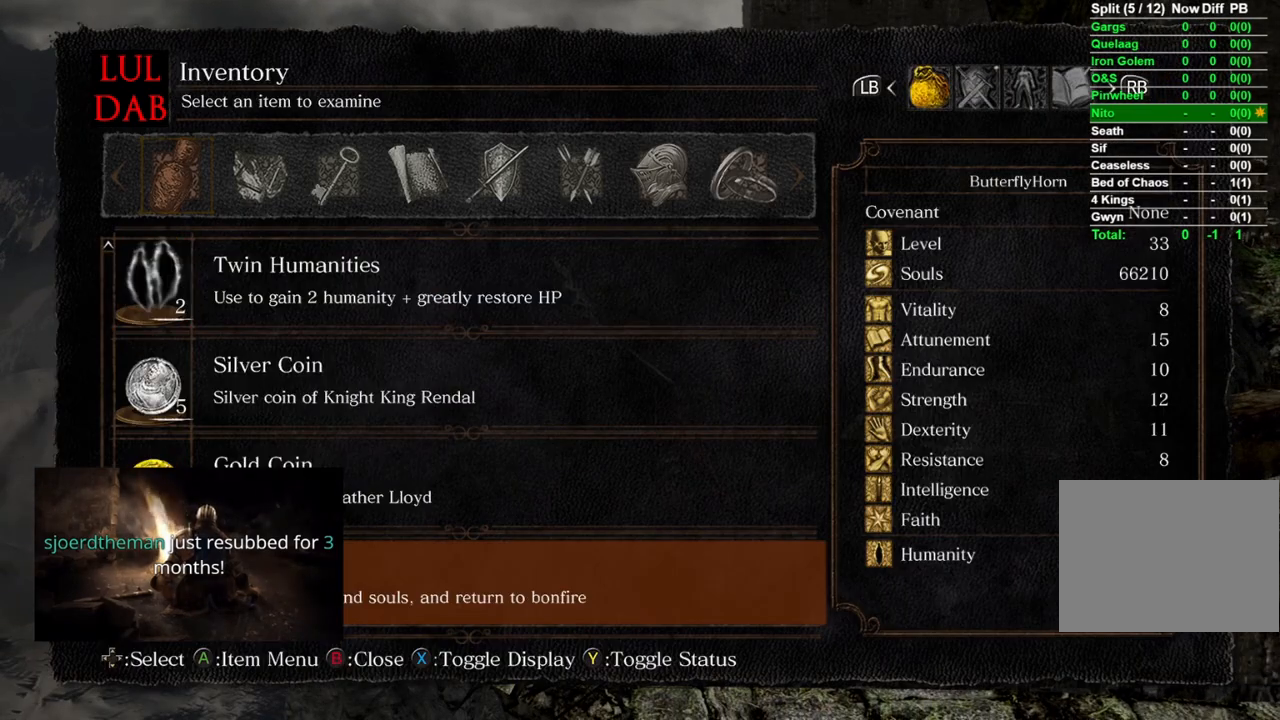
{"buttons": ["L1", "L2"], "left_stick": "center", "right_stick": "center", "events": [[33, "DPAD_UP", "up"], [500, "L1", "down"], [500, "L2", "down"]]}